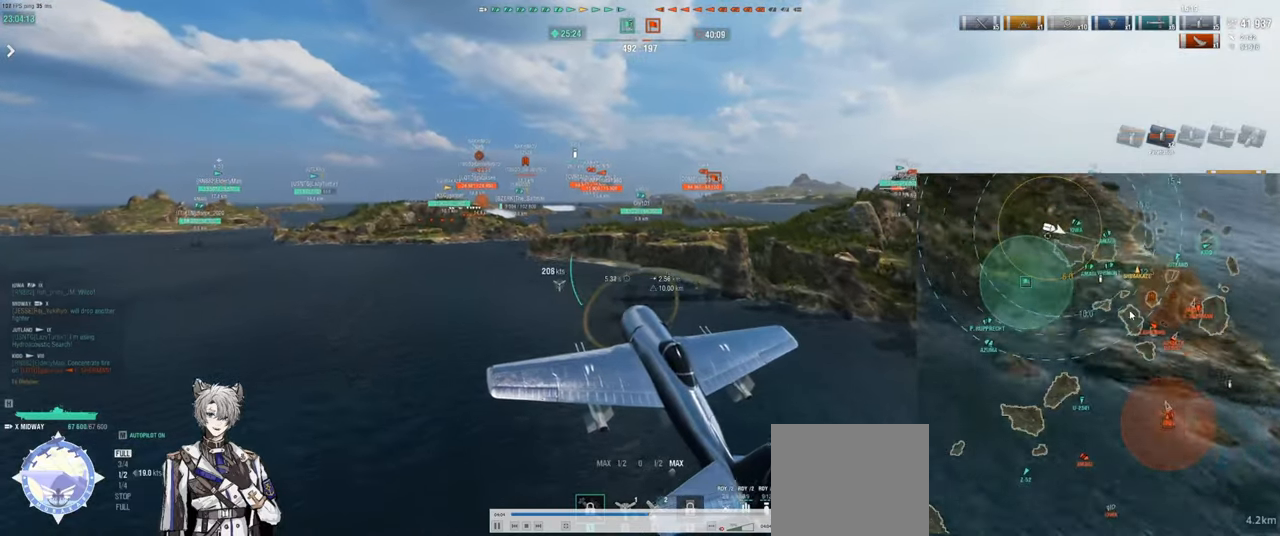
Gameplay with keyboard; each line is a JSON object with the keys held at the frame after it. "events" lists presses ("down") and releases ("up") of "a", "ctrl", "d", "e", "q", "s", "shift", "space", "tab" and "w" between this image and that frame as [ms after this image, input, new state], when the widget could be followed in between. No other keys are recorded. Mouse input is not recorded.
{"keys": ["w"], "events": []}
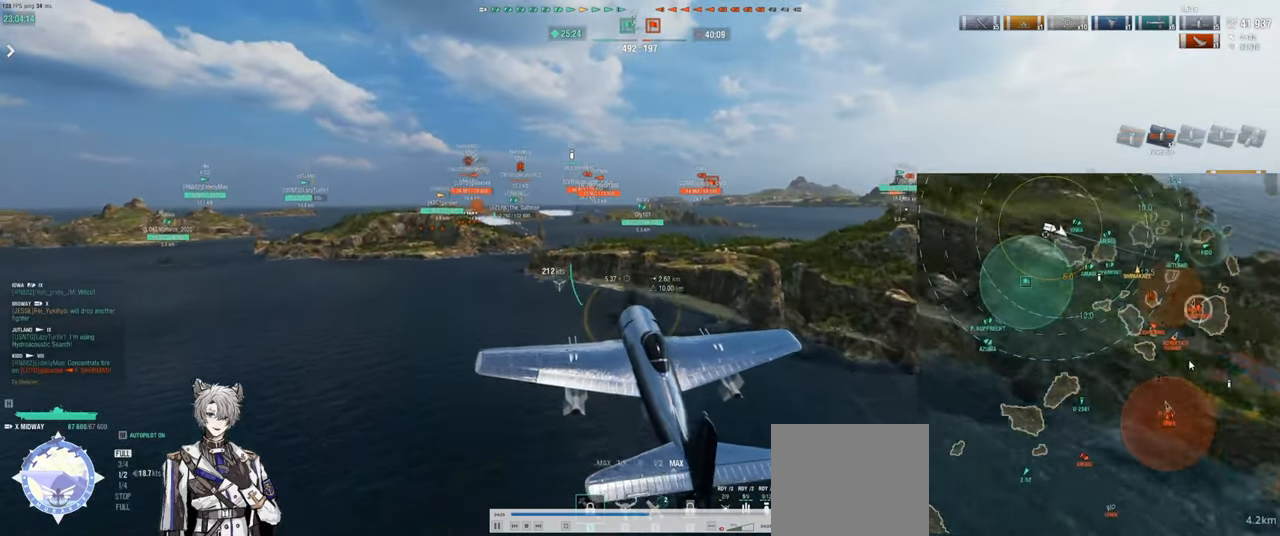
{"keys": ["w"], "events": []}
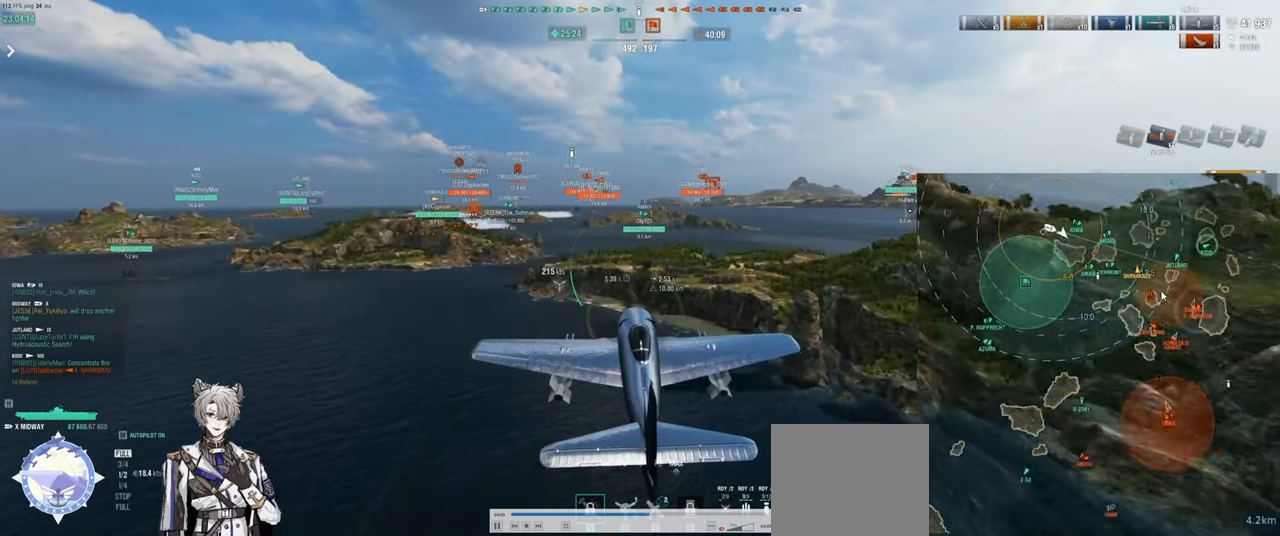
{"keys": ["w"], "events": []}
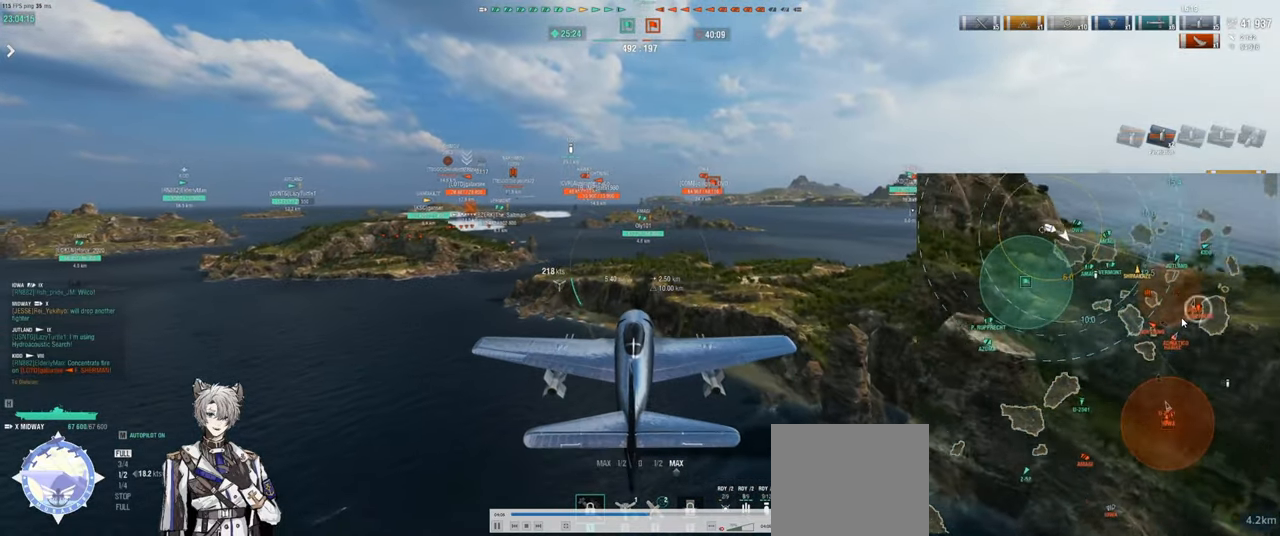
{"keys": [], "events": [[267, "w", "up"]]}
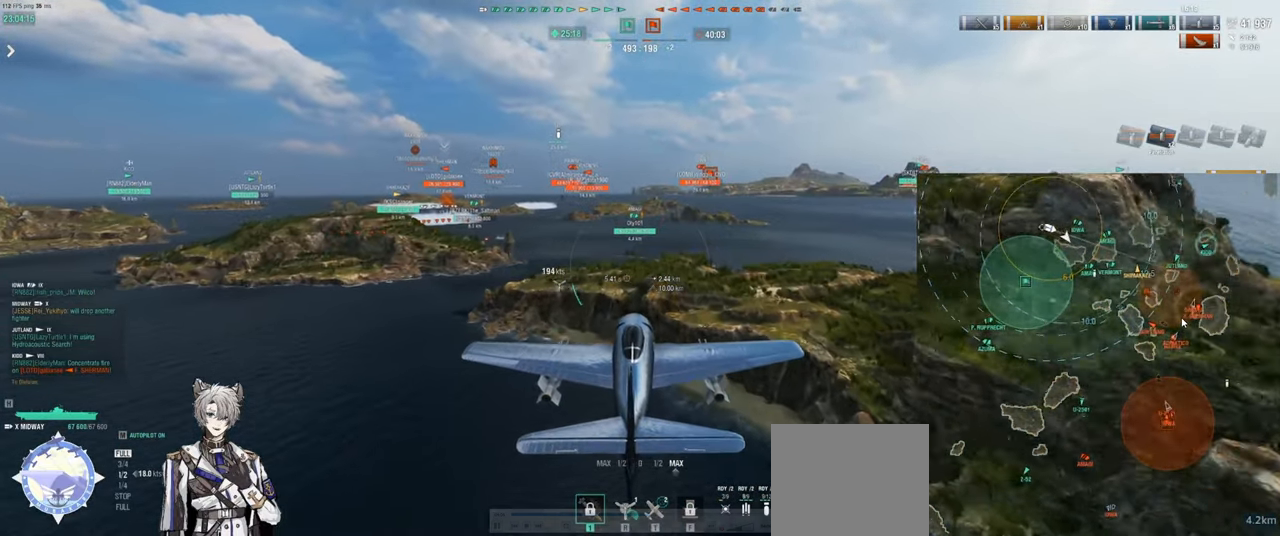
{"keys": [], "events": []}
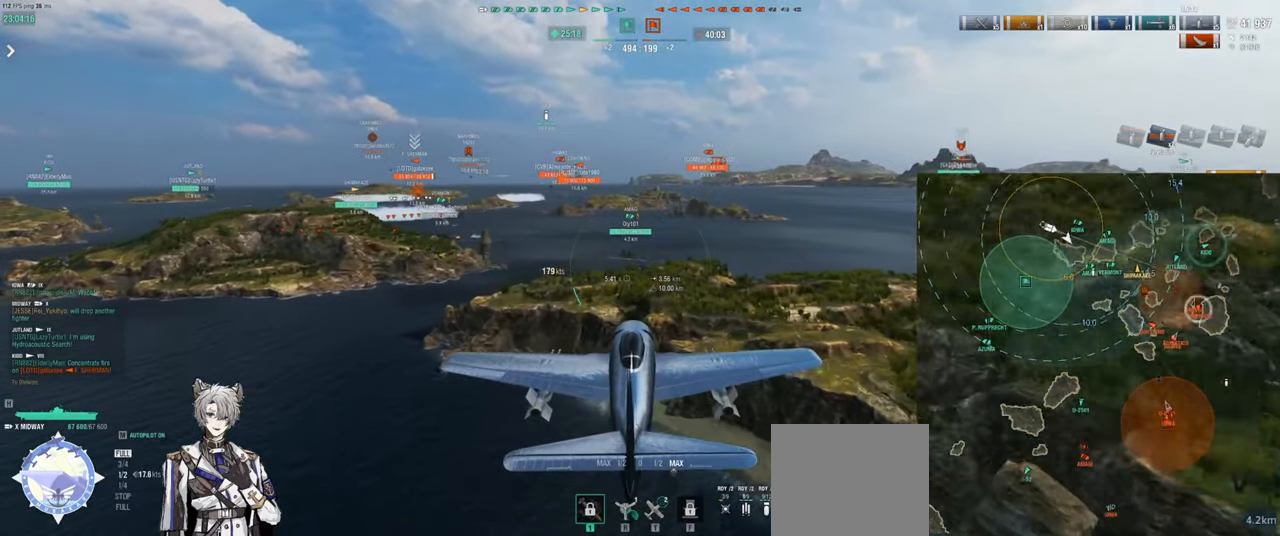
{"keys": ["ctrl"], "events": [[183, "ctrl", "down"]]}
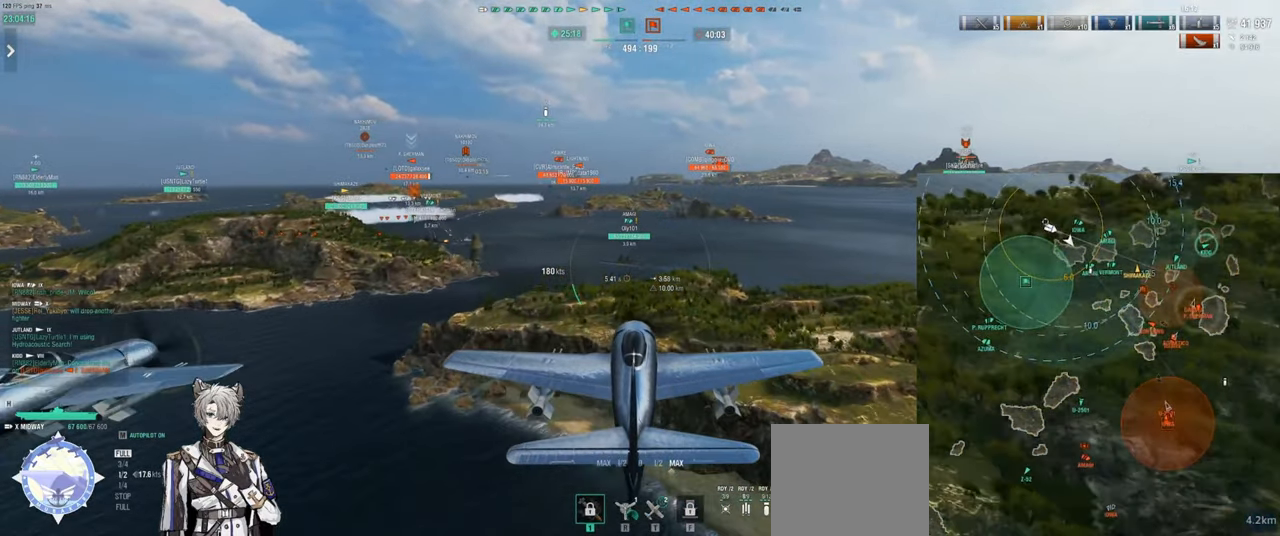
{"keys": ["ctrl"], "events": [[17, "e", "down"], [300, "e", "up"]]}
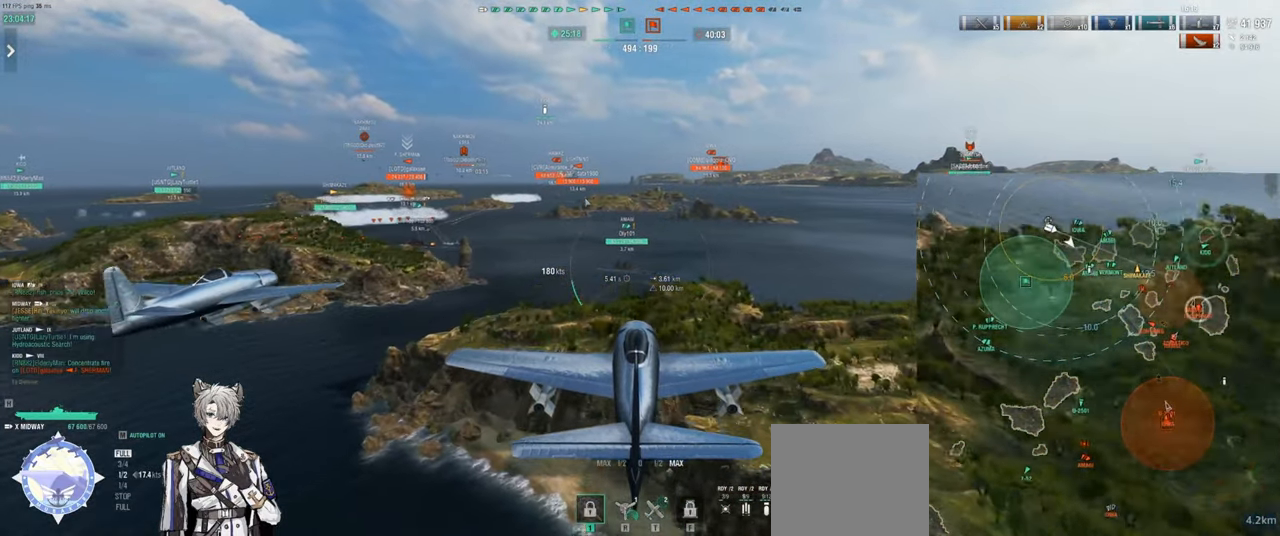
{"keys": ["w"], "events": [[150, "ctrl", "up"], [317, "w", "down"]]}
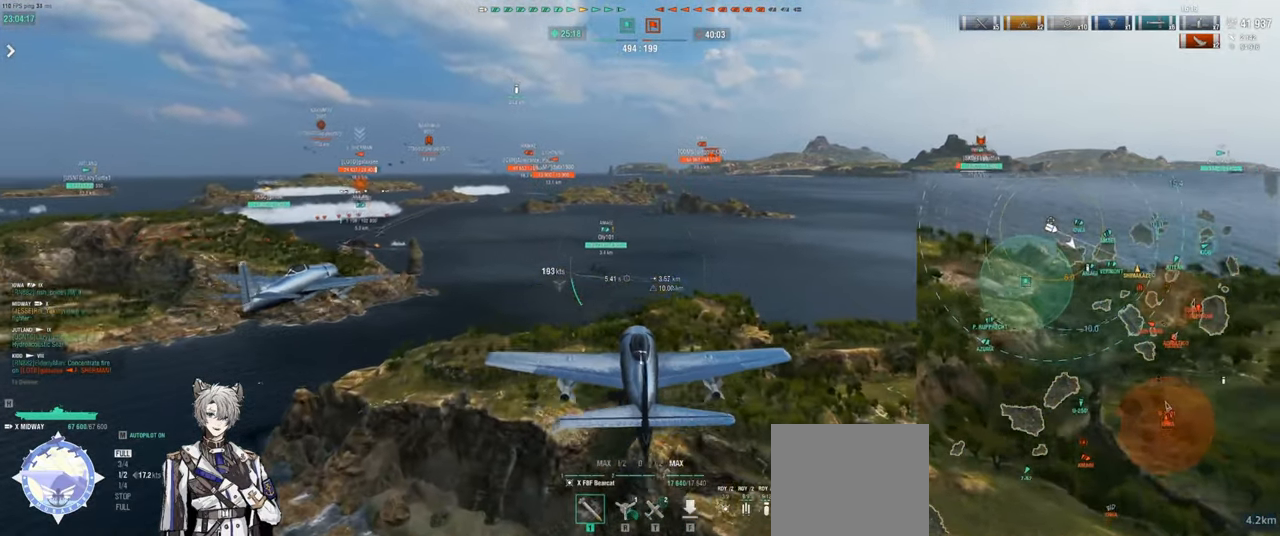
{"keys": ["w"], "events": []}
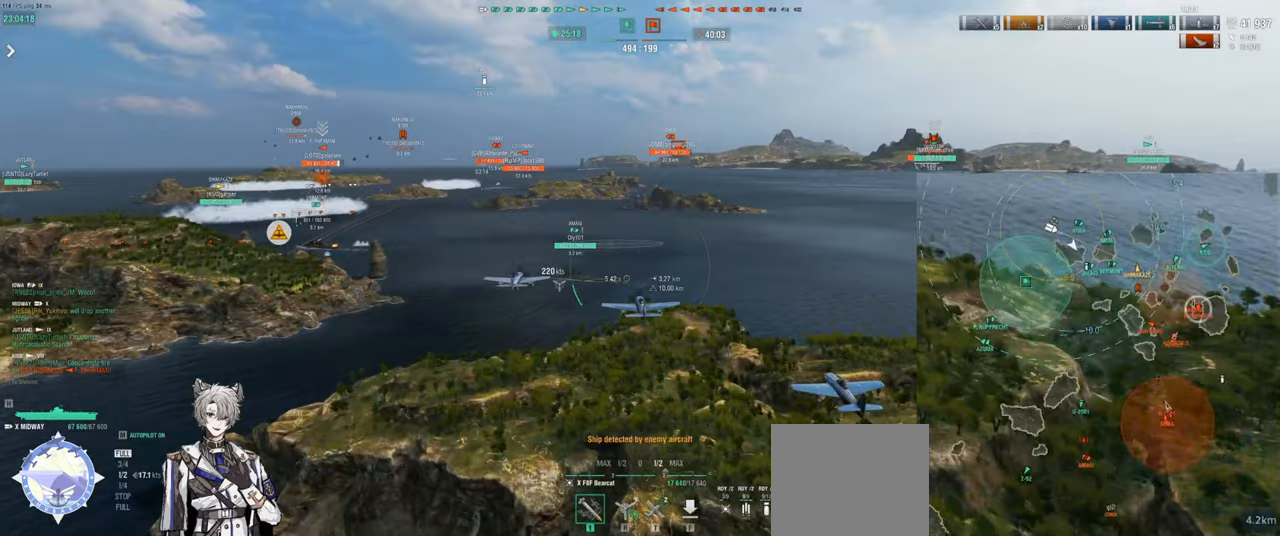
{"keys": [], "events": [[317, "w", "up"]]}
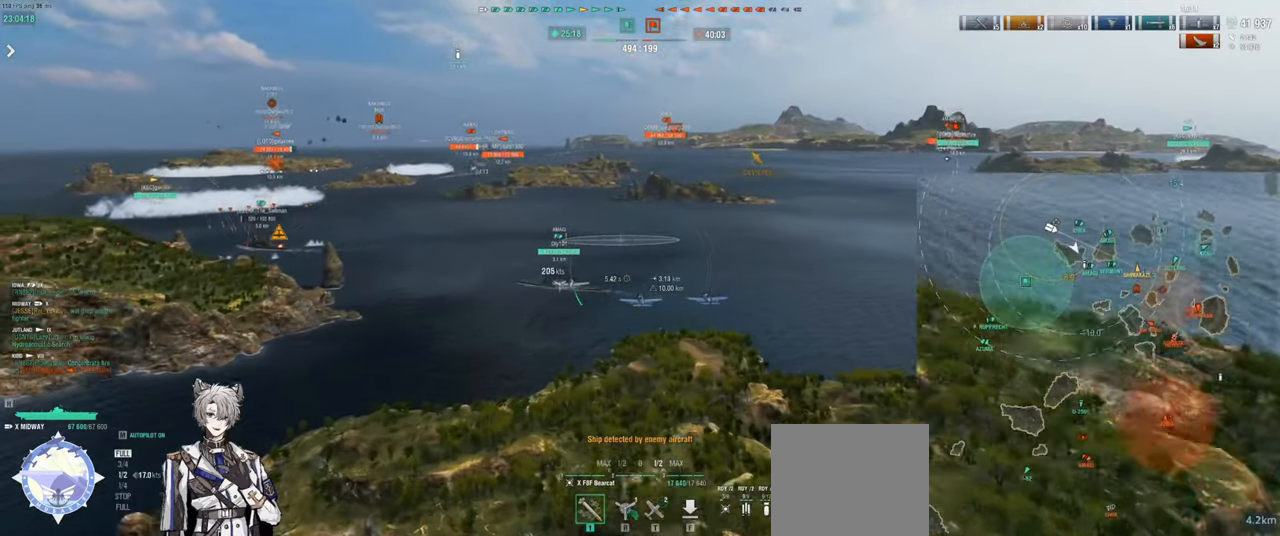
{"keys": [], "events": []}
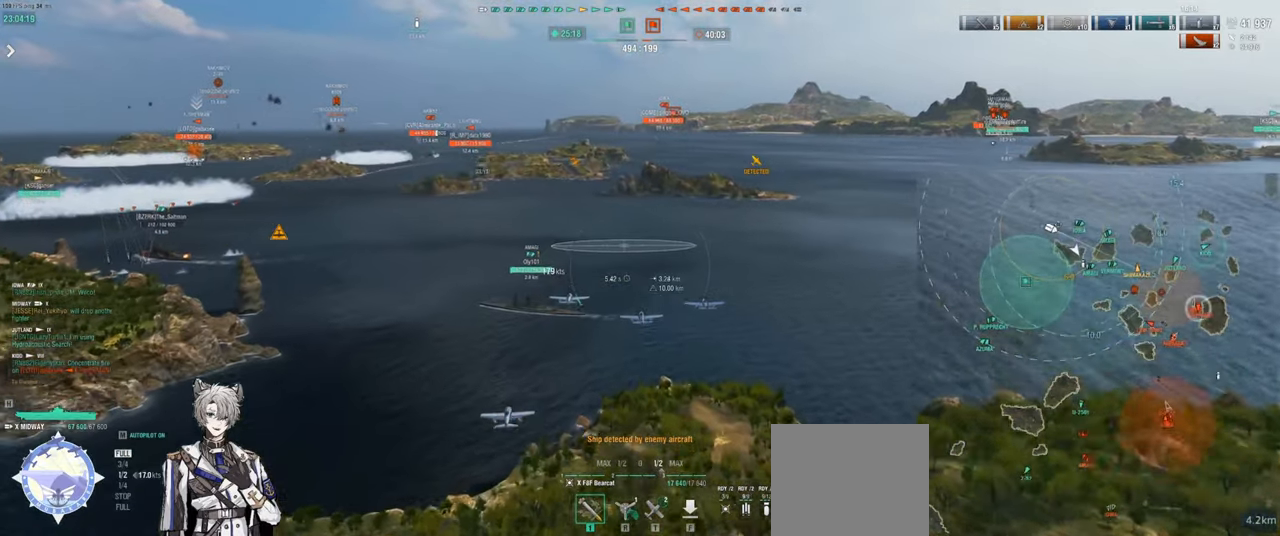
{"keys": [], "events": []}
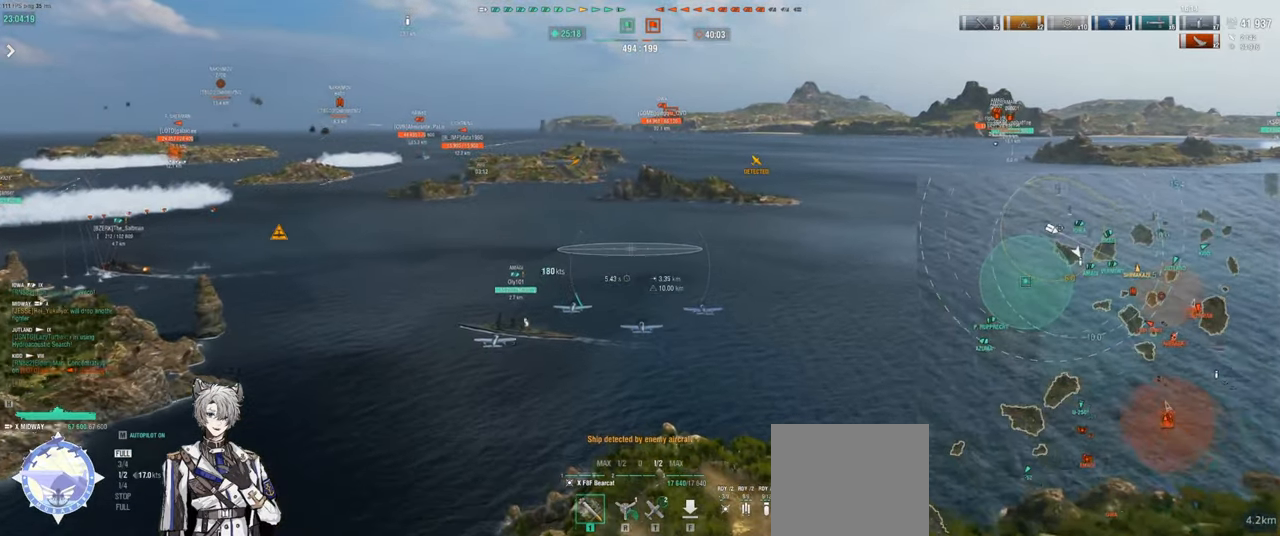
{"keys": [], "events": []}
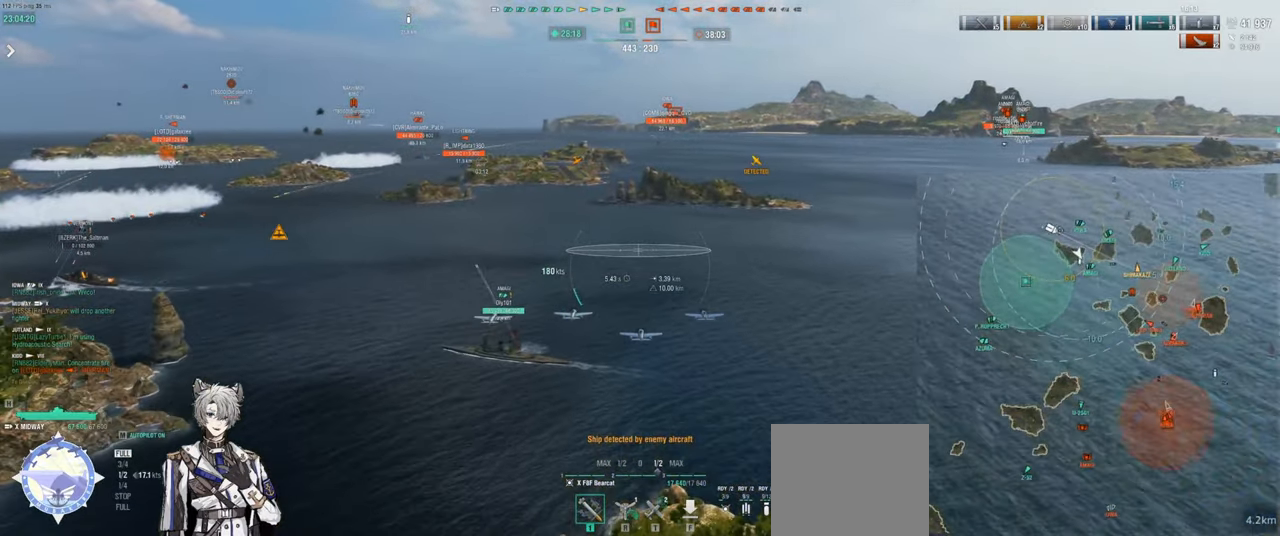
{"keys": [], "events": []}
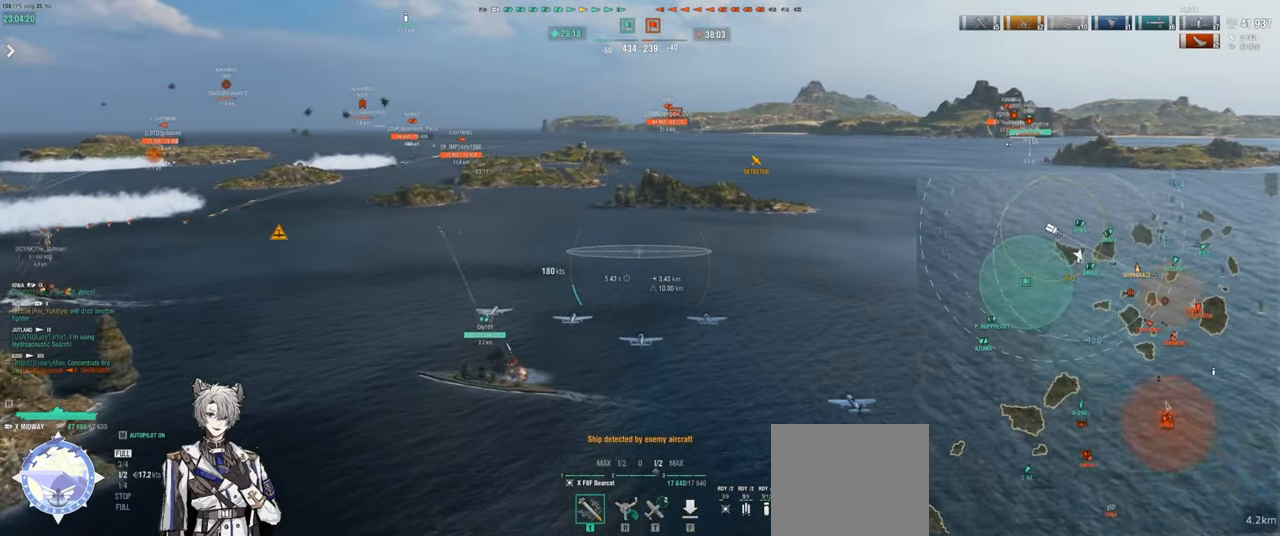
{"keys": [], "events": []}
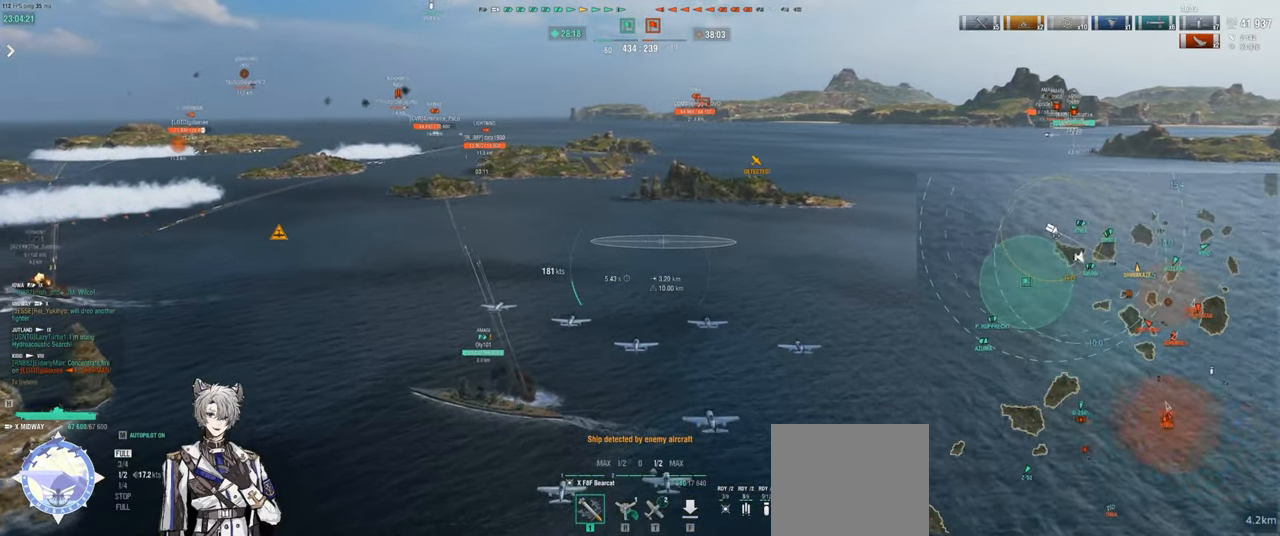
{"keys": [], "events": []}
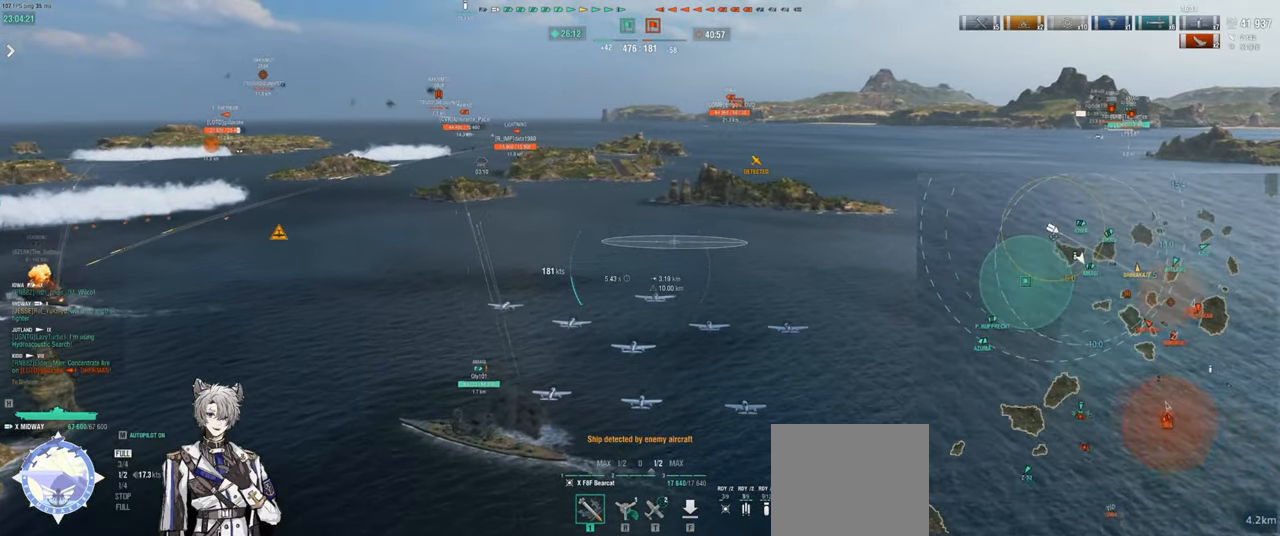
{"keys": ["w"], "events": [[67, "w", "down"]]}
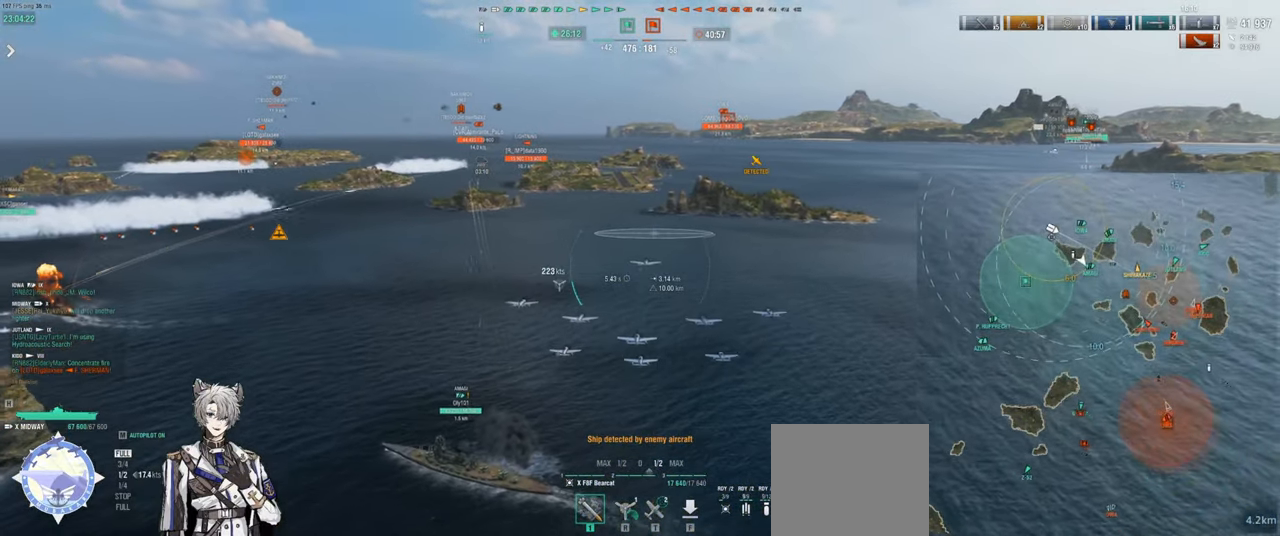
{"keys": ["w"], "events": []}
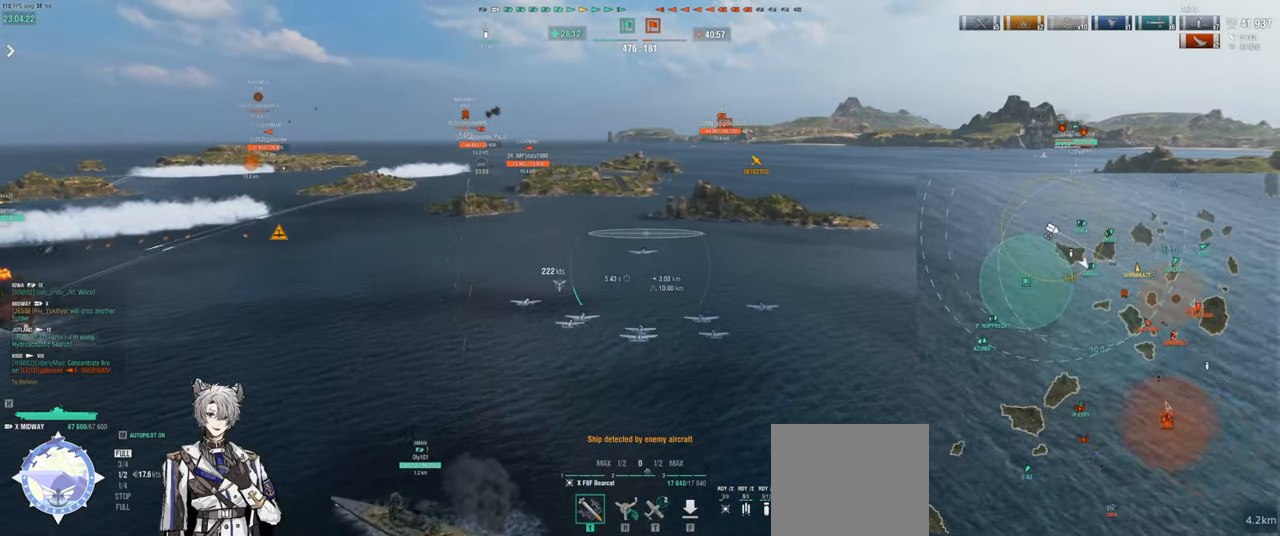
{"keys": [], "events": [[83, "w", "up"]]}
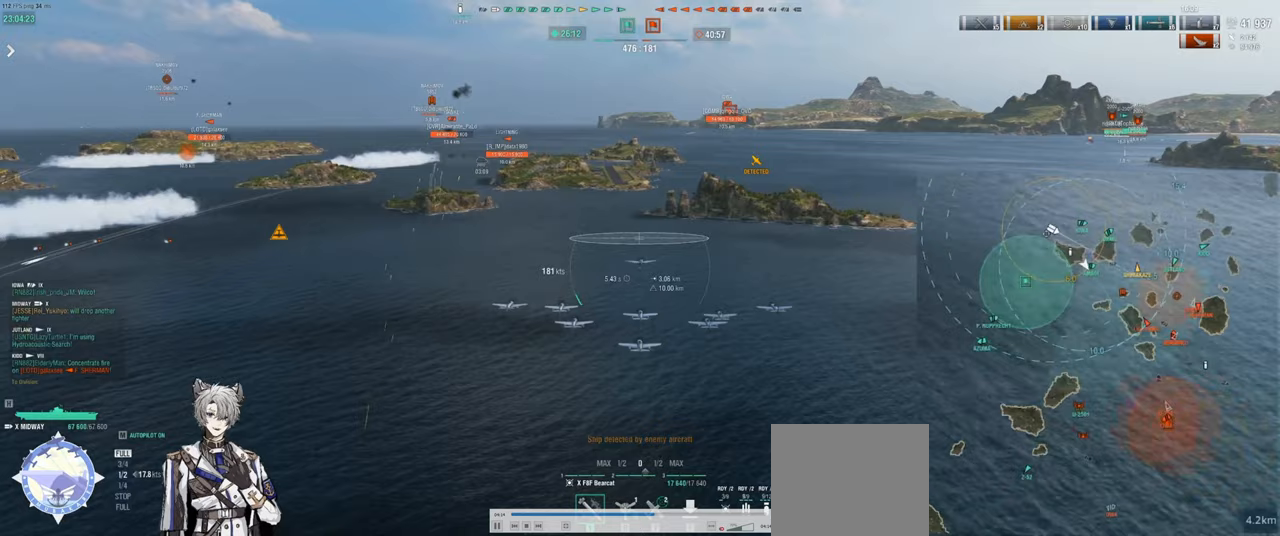
{"keys": [], "events": []}
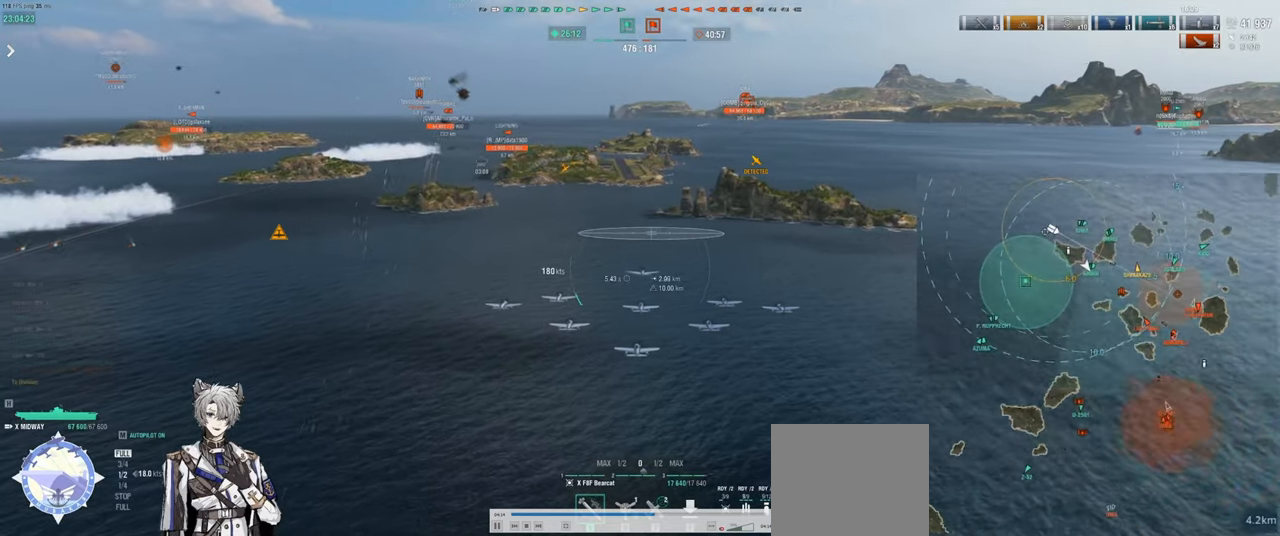
{"keys": [], "events": []}
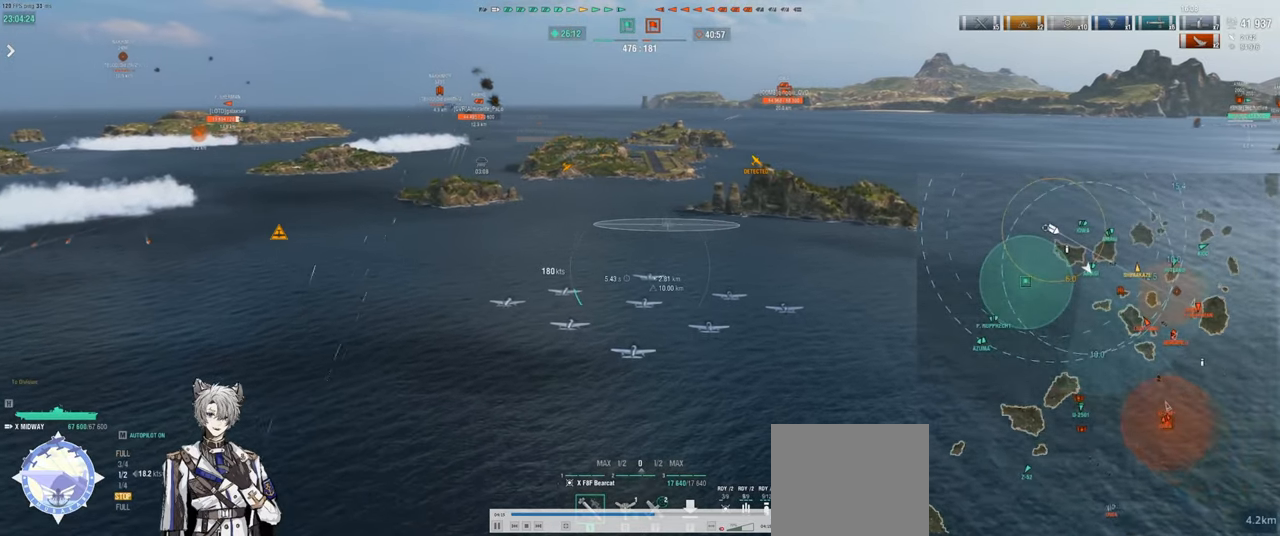
{"keys": [], "events": []}
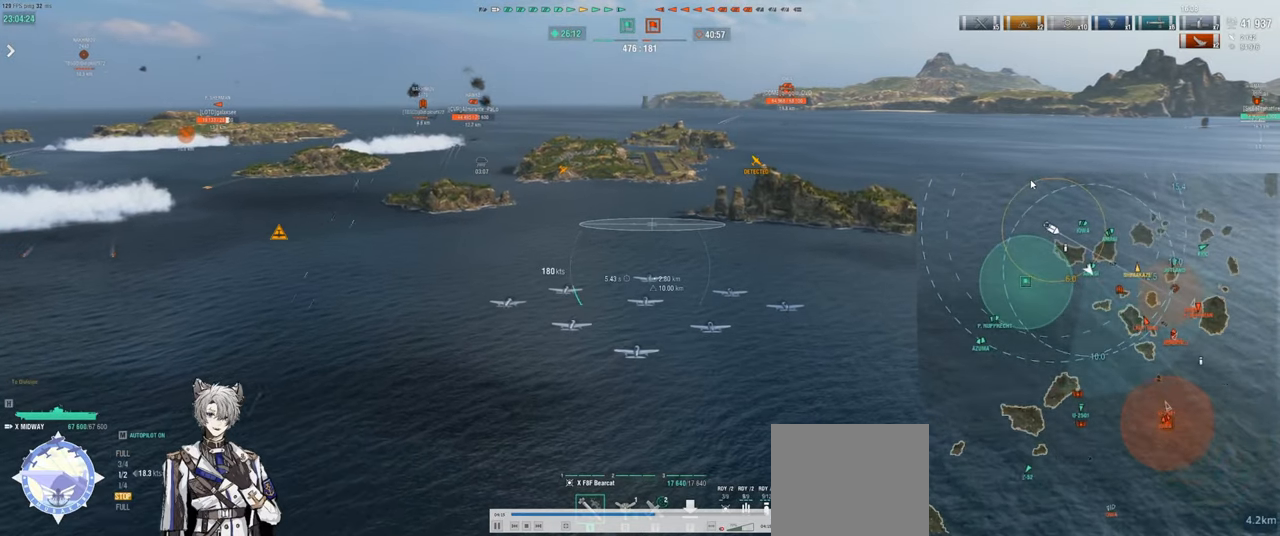
{"keys": [], "events": []}
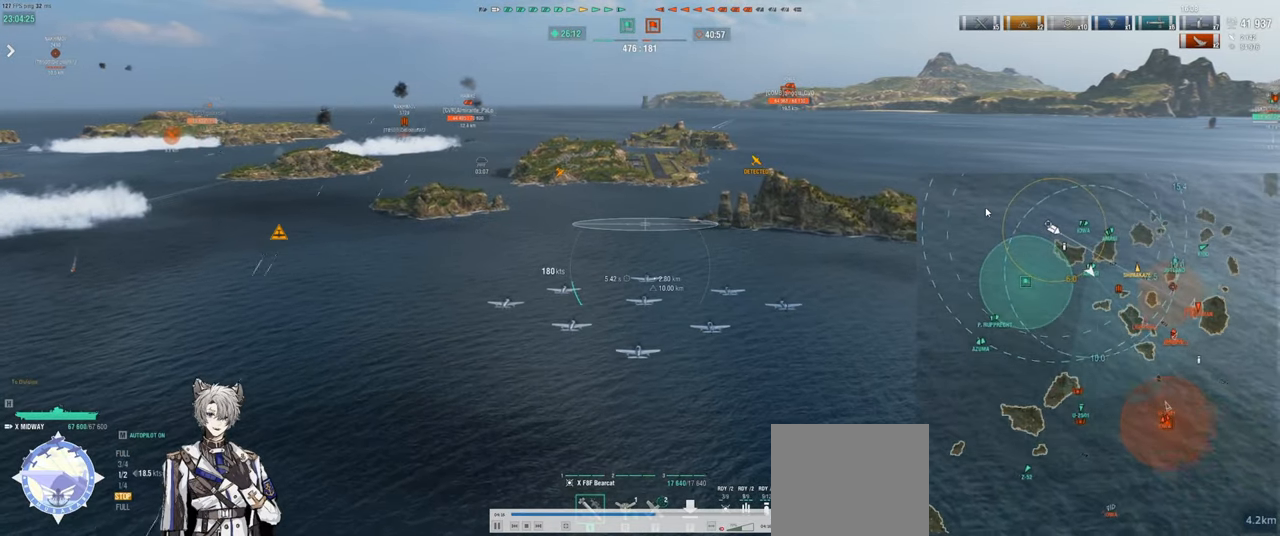
{"keys": [], "events": []}
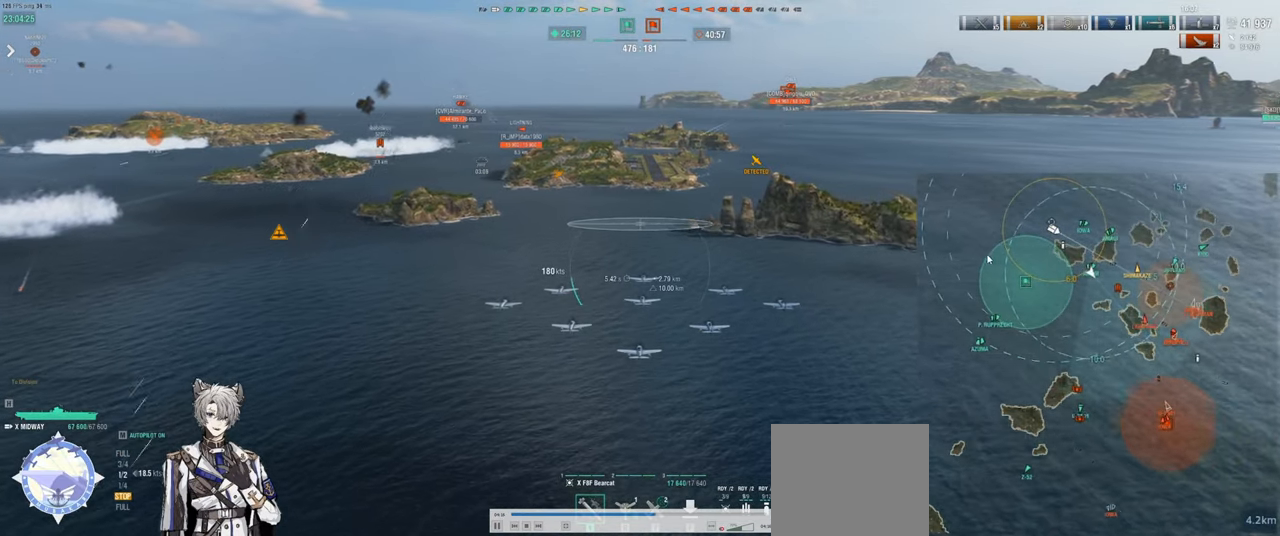
{"keys": [], "events": []}
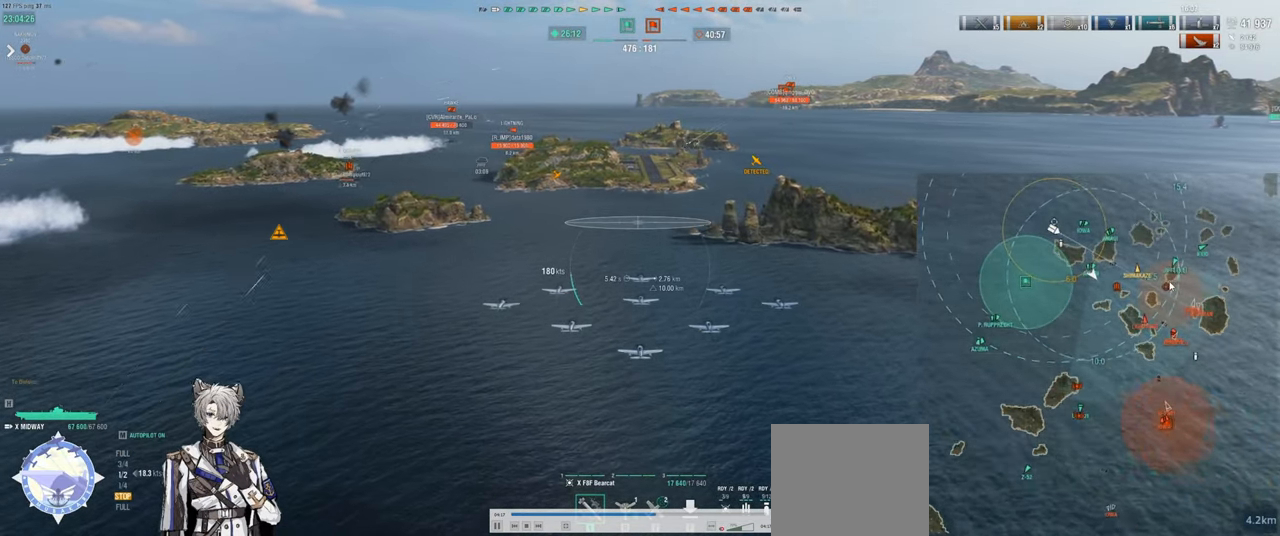
{"keys": [], "events": []}
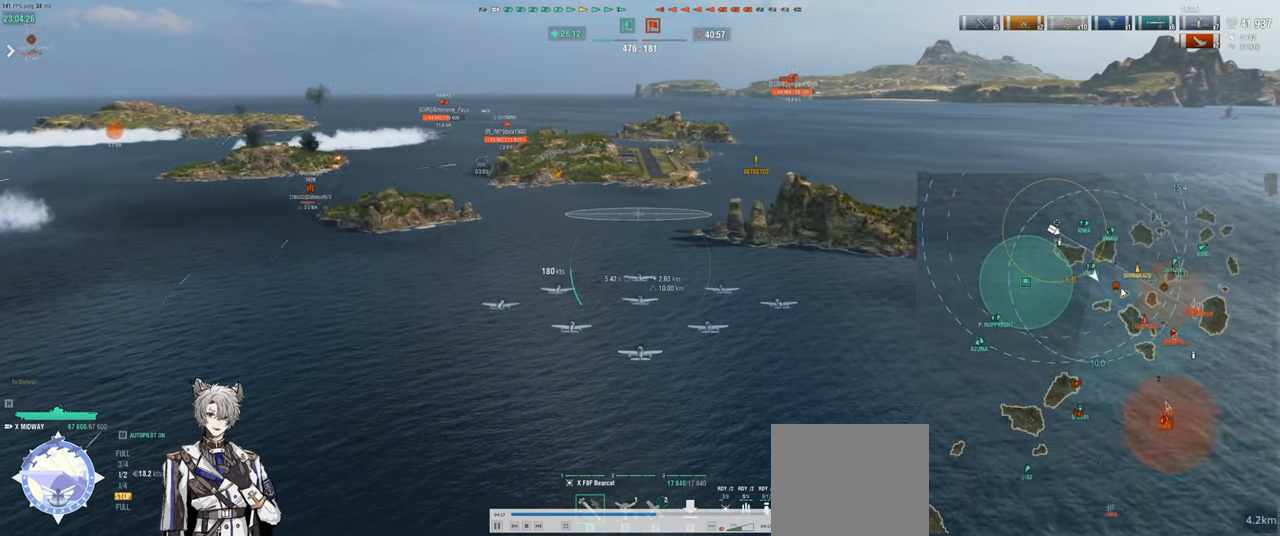
{"keys": [], "events": []}
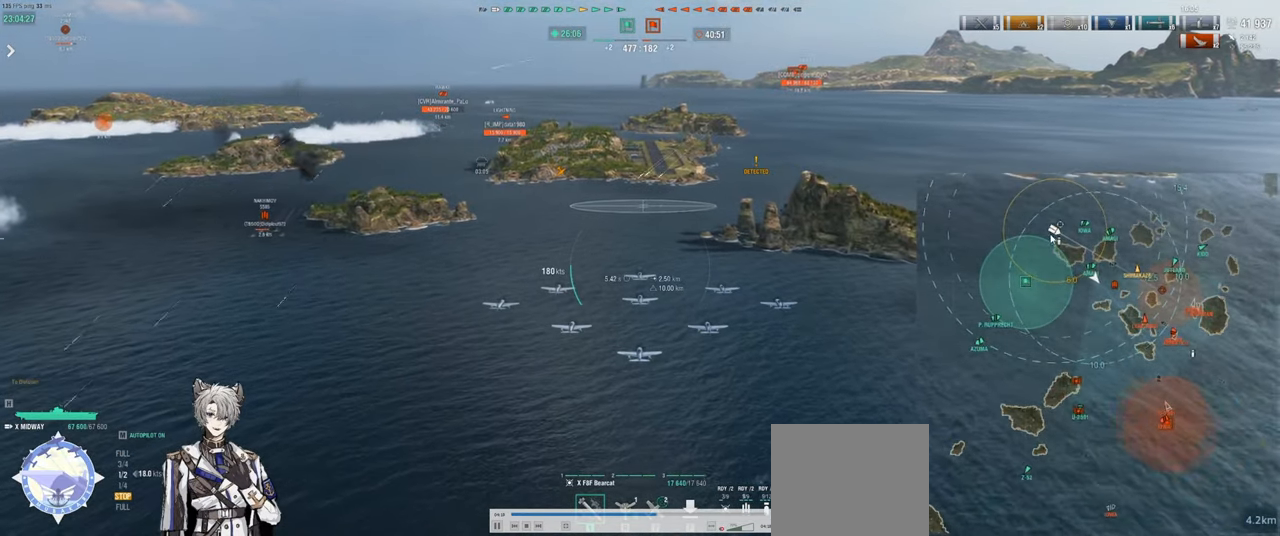
{"keys": [], "events": []}
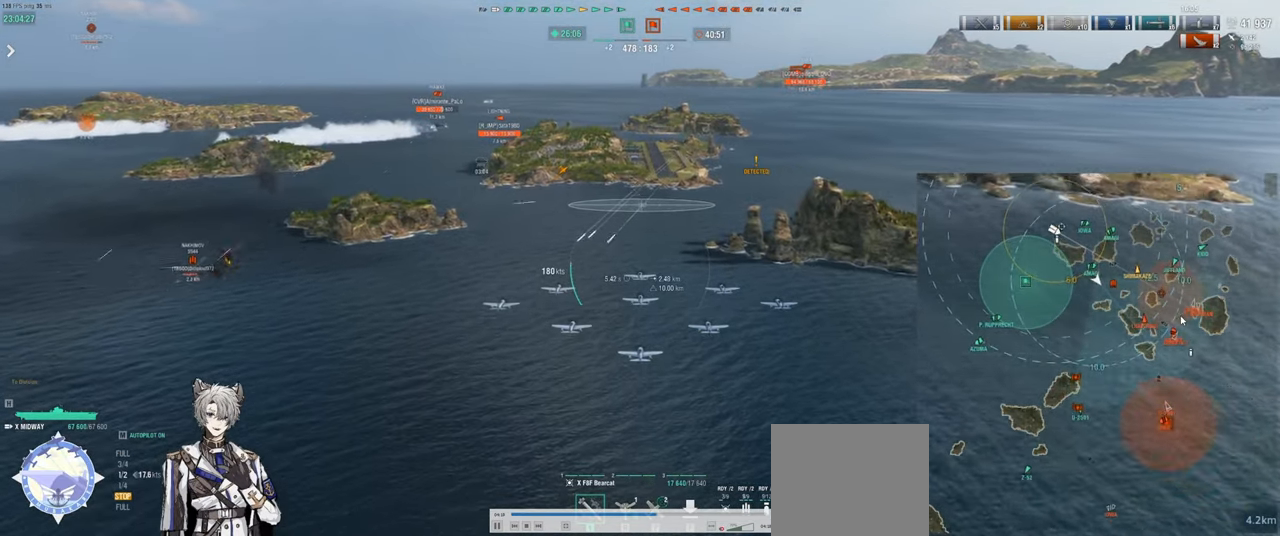
{"keys": ["d"], "events": [[50, "d", "down"]]}